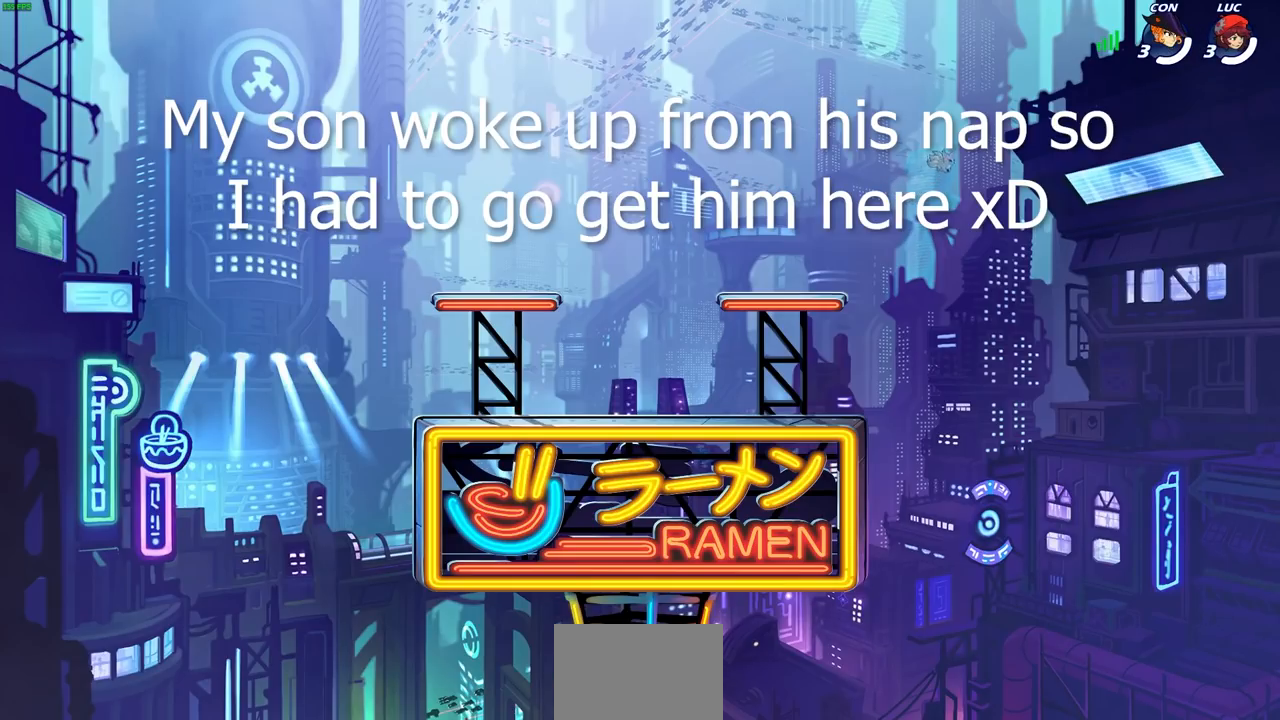
Gameplay with a controller (PlayStation layout); each line is a JSON object with the inputs held at the frame after it. "events" lists button and stick changes between this image and that frame as [ms after this image, input, new state], when the widget could be followed in between.
{"buttons": [], "left_stick": "center", "right_stick": "center", "events": []}
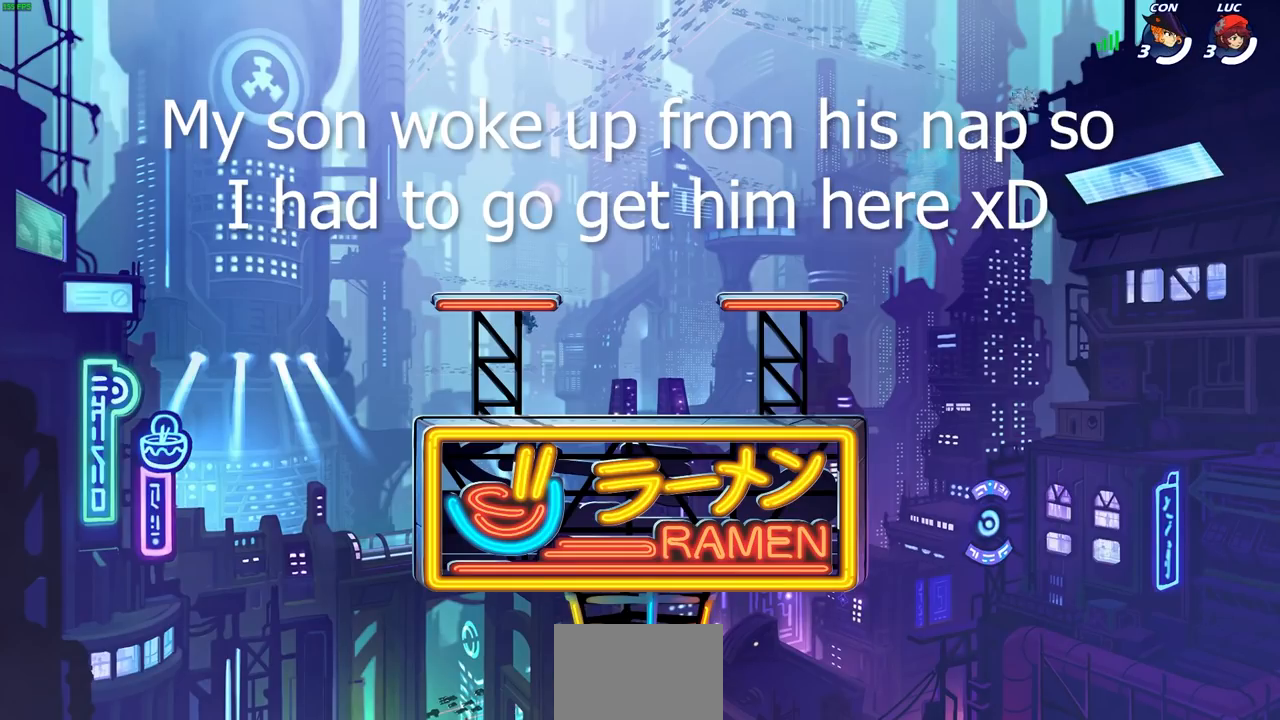
{"buttons": [], "left_stick": "center", "right_stick": "center", "events": []}
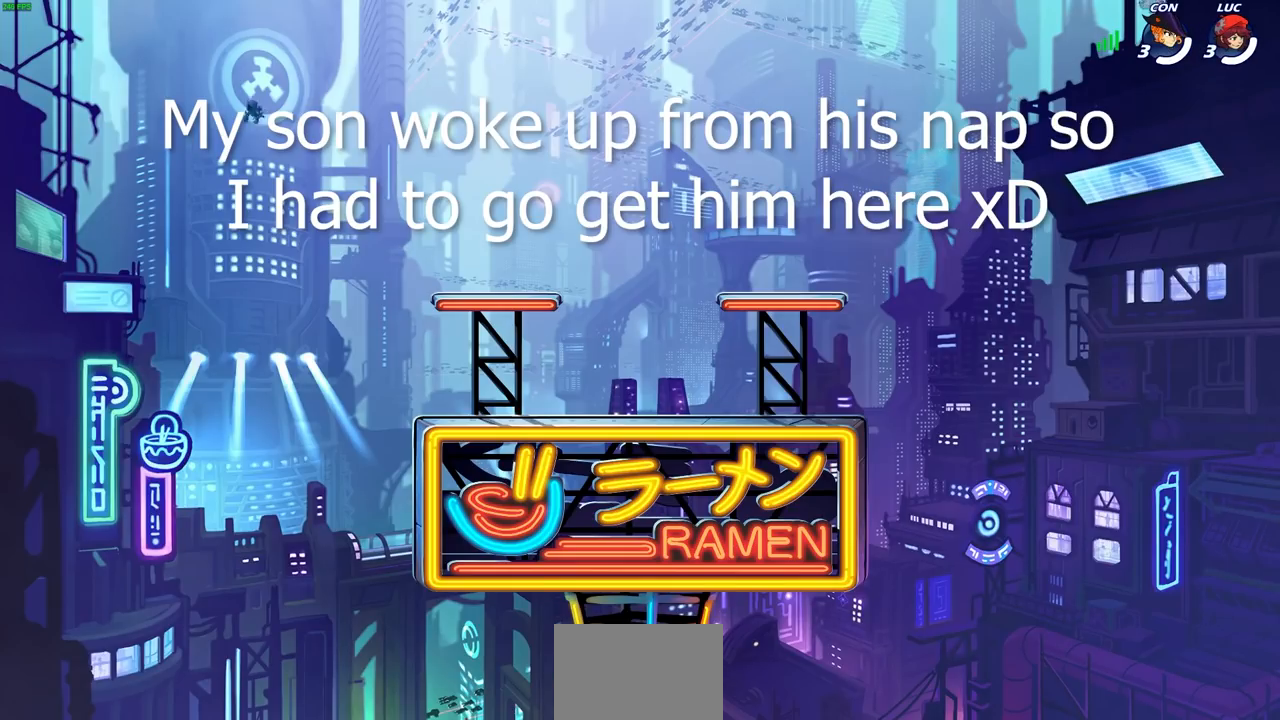
{"buttons": [], "left_stick": "center", "right_stick": "center", "events": []}
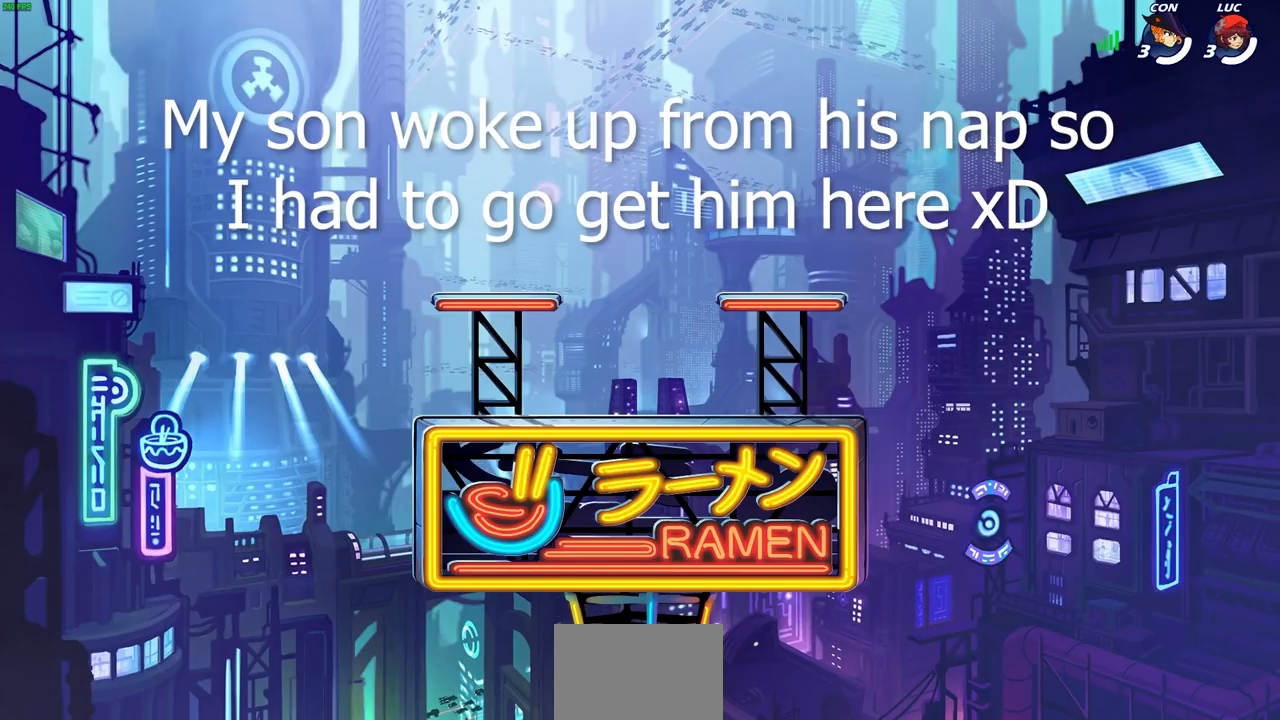
{"buttons": [], "left_stick": "center", "right_stick": "center", "events": []}
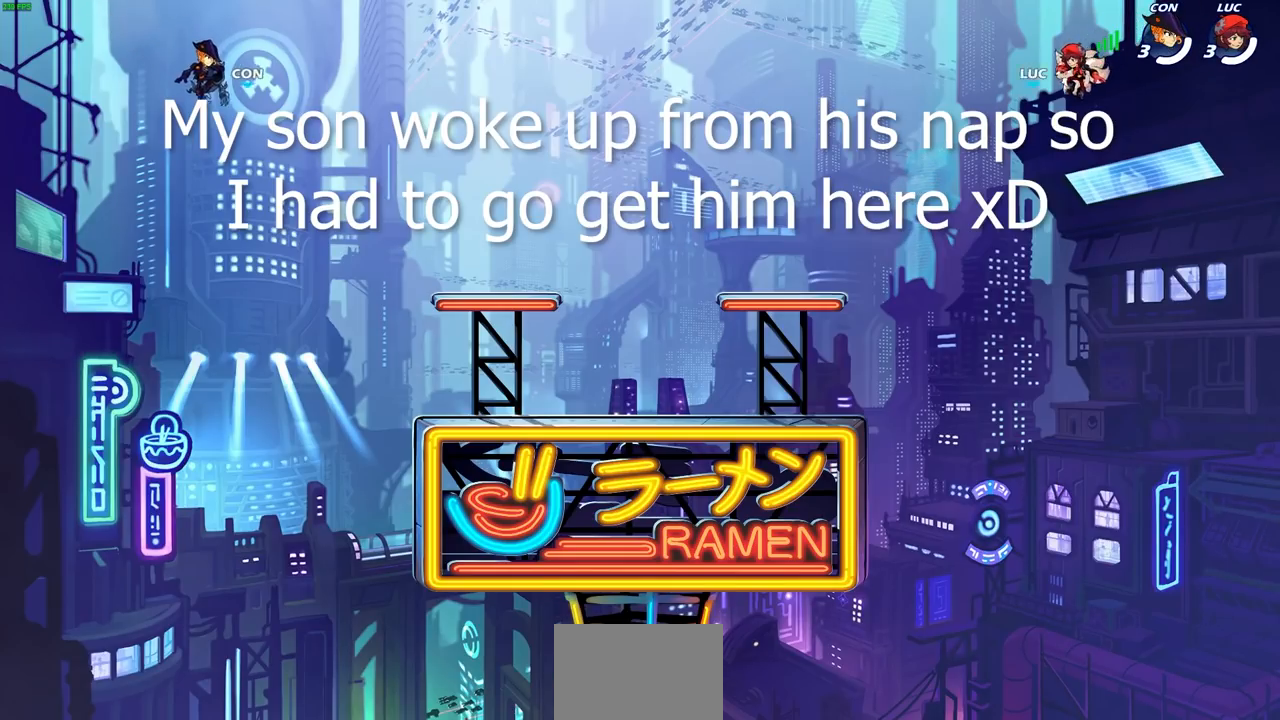
{"buttons": [], "left_stick": "center", "right_stick": "center", "events": []}
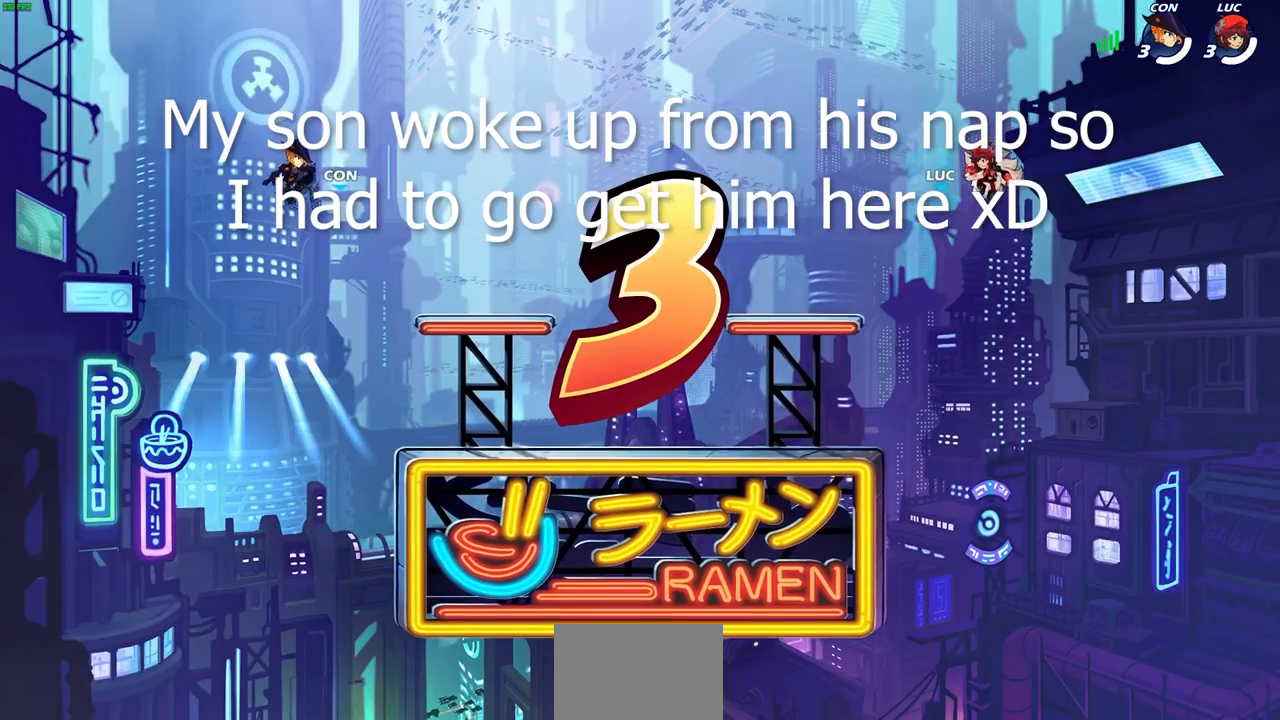
{"buttons": [], "left_stick": "center", "right_stick": "center", "events": []}
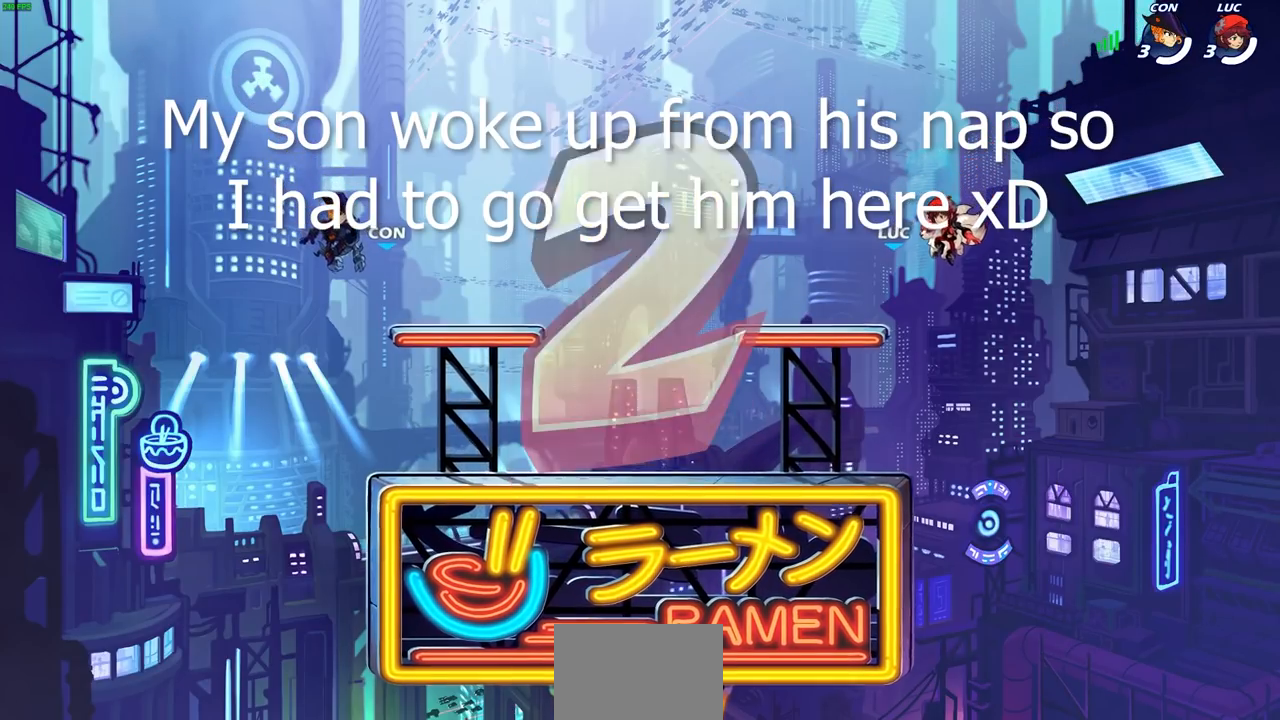
{"buttons": [], "left_stick": "center", "right_stick": "center", "events": []}
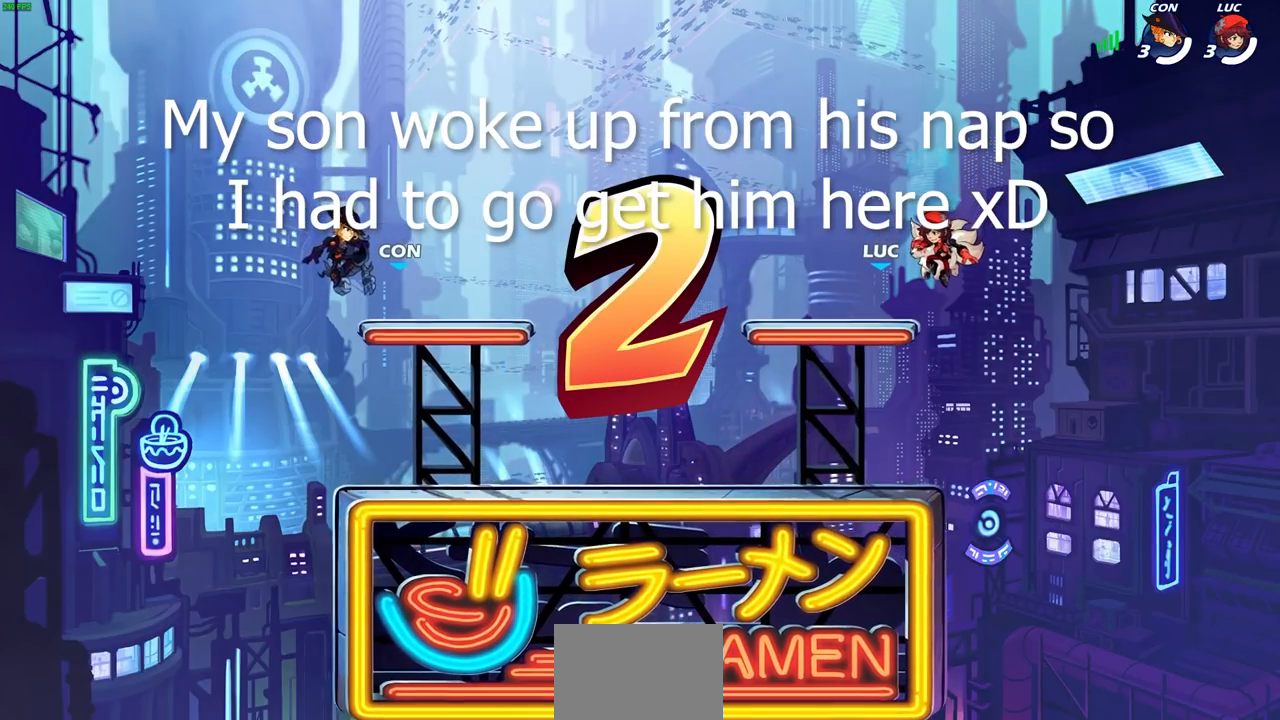
{"buttons": [], "left_stick": "center", "right_stick": "center", "events": []}
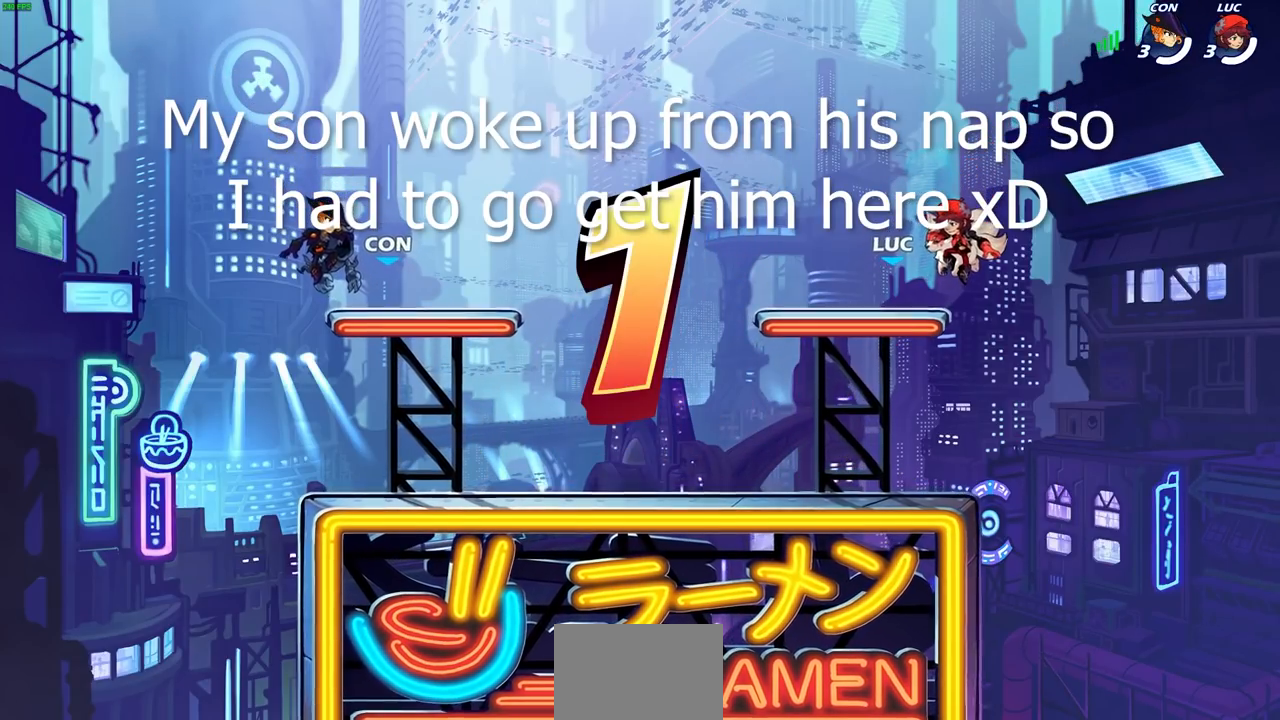
{"buttons": [], "left_stick": "center", "right_stick": "center", "events": [[183, "L1", "down"], [250, "L1", "up"]]}
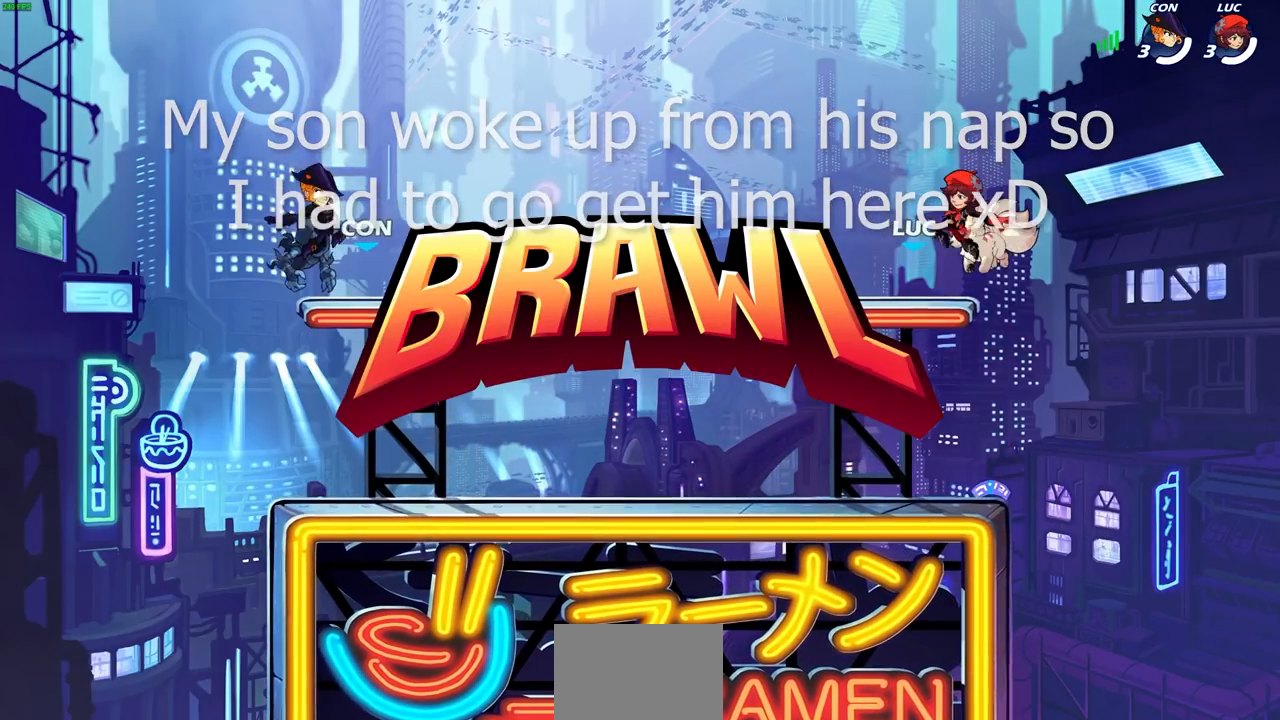
{"buttons": [], "left_stick": "center", "right_stick": "center", "events": []}
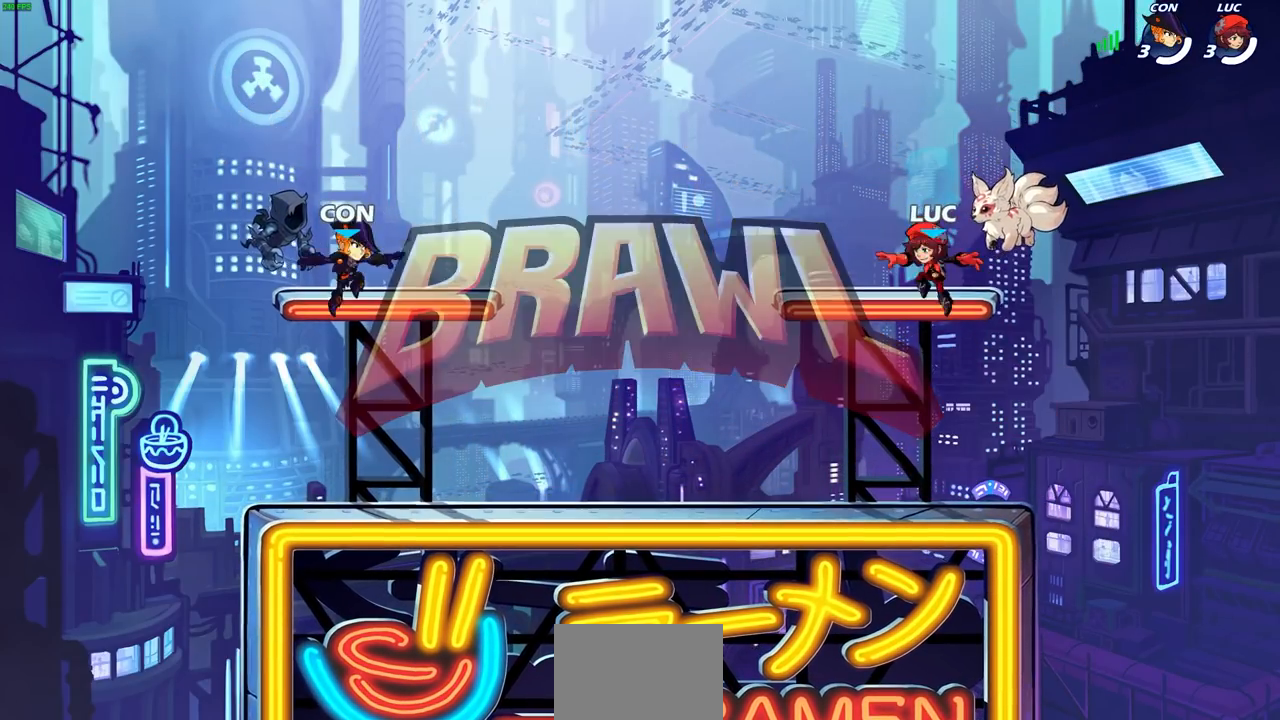
{"buttons": ["CIRCLE"], "left_stick": "center", "right_stick": "center", "events": [[67, "CIRCLE", "down"]]}
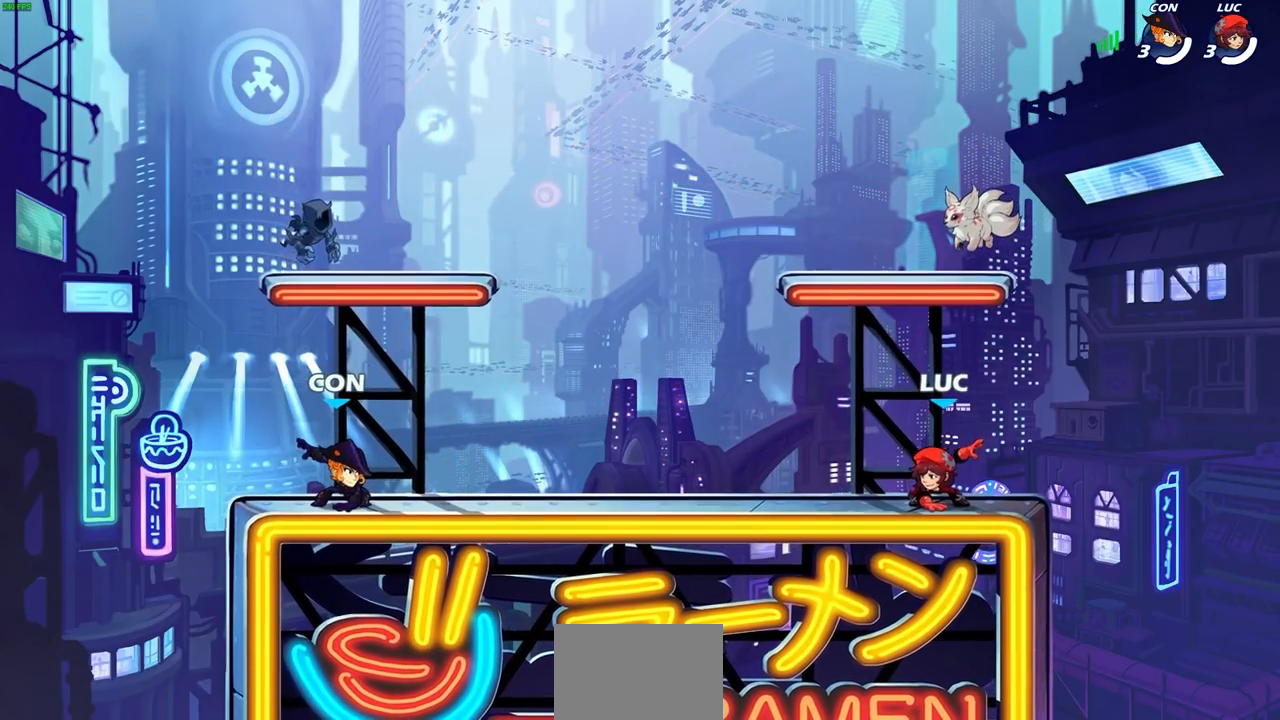
{"buttons": ["CIRCLE"], "left_stick": "center", "right_stick": "center", "events": []}
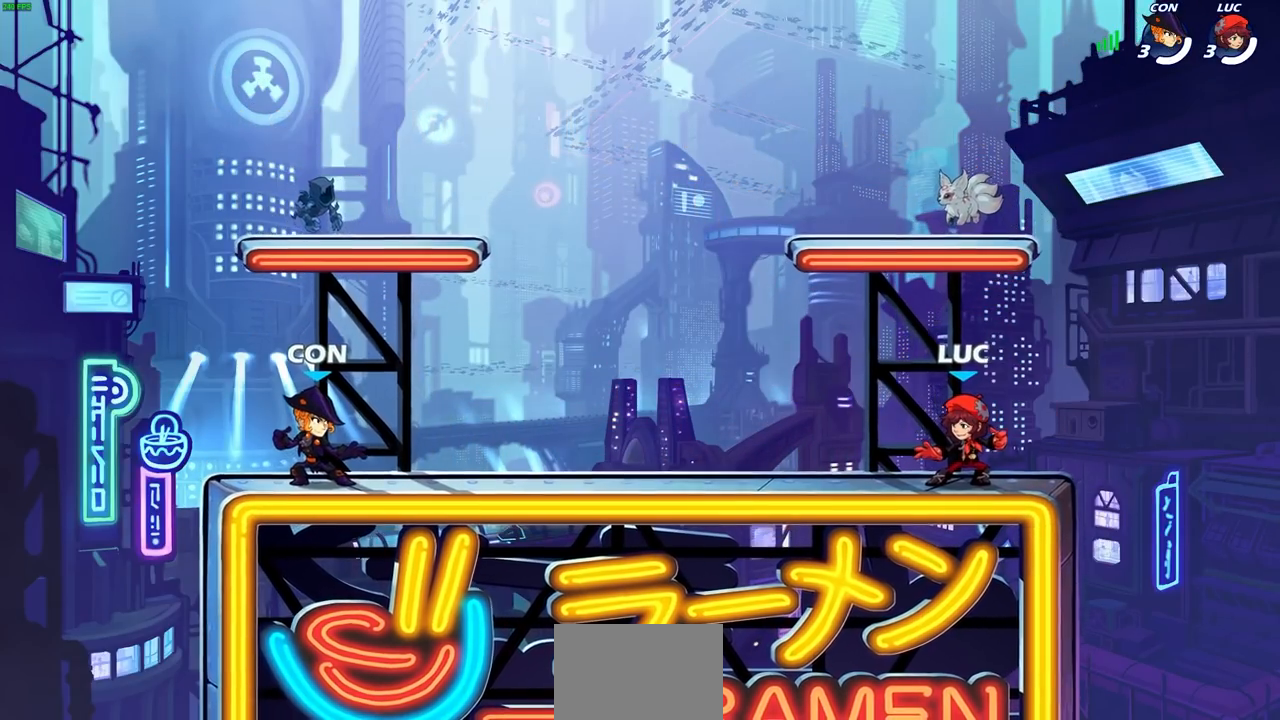
{"buttons": ["CIRCLE"], "left_stick": "center", "right_stick": "center", "events": []}
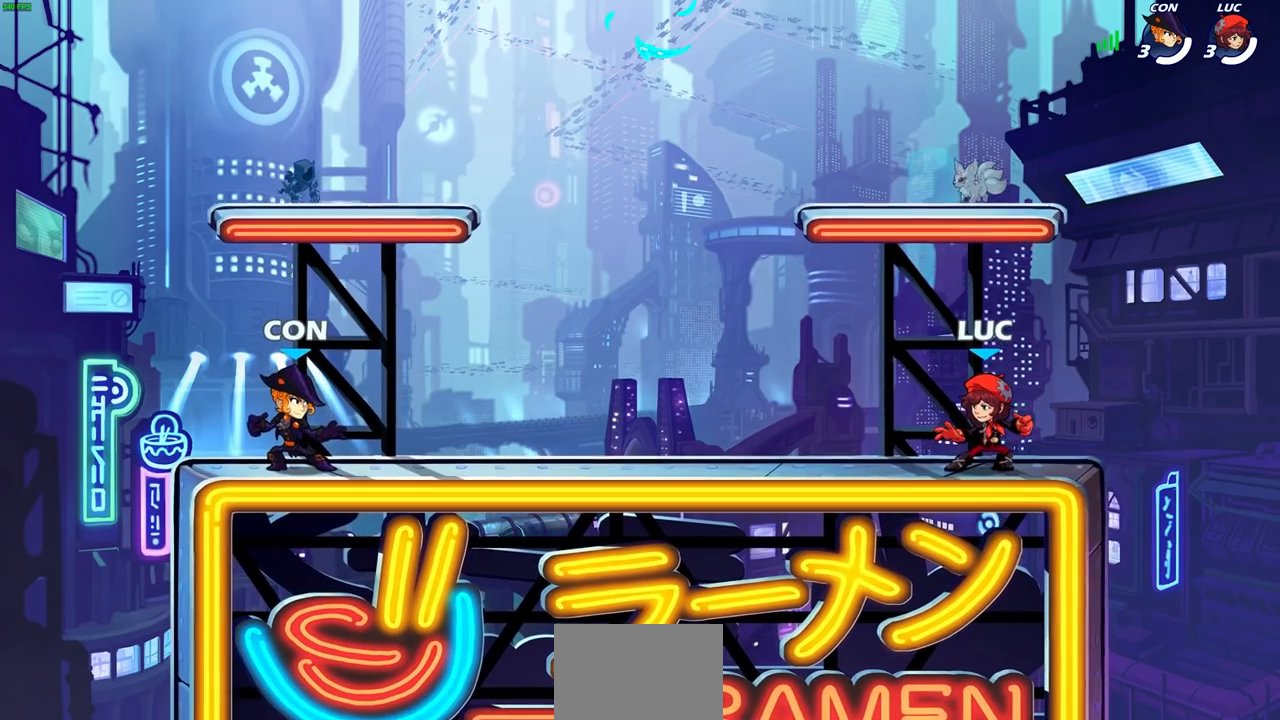
{"buttons": ["CIRCLE"], "left_stick": "center", "right_stick": "center", "events": []}
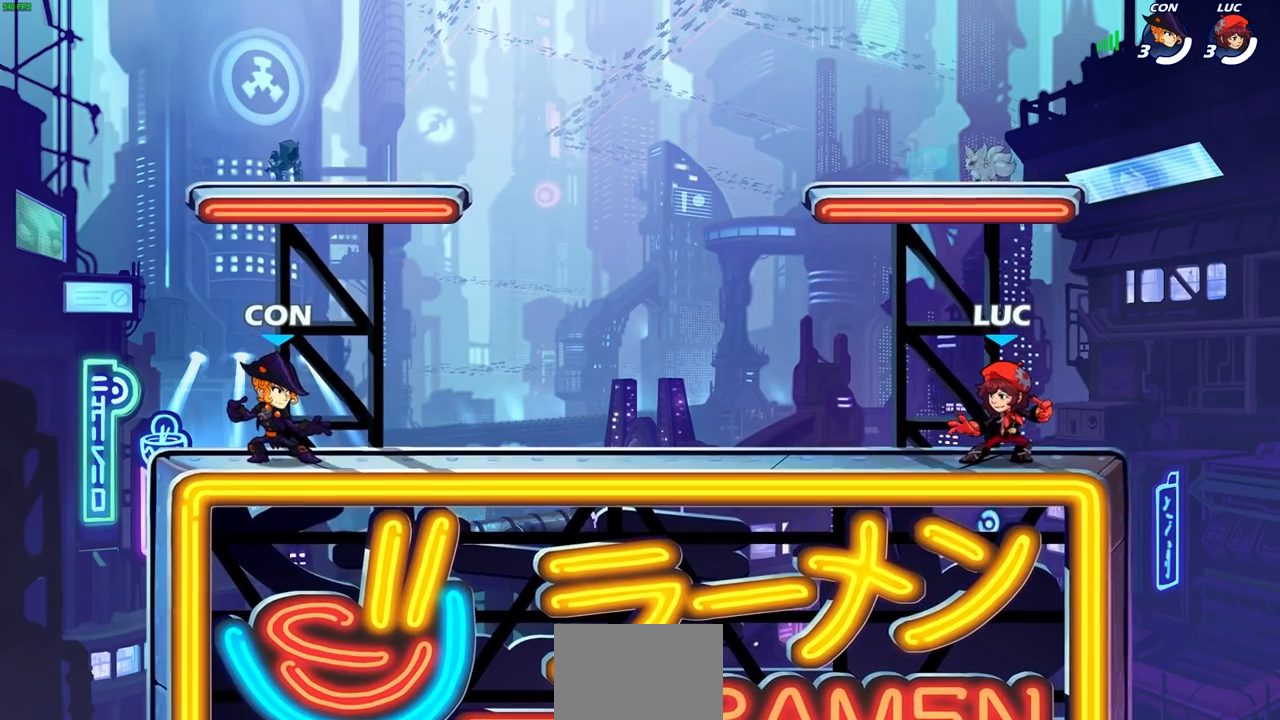
{"buttons": ["CIRCLE"], "left_stick": "center", "right_stick": "center", "events": []}
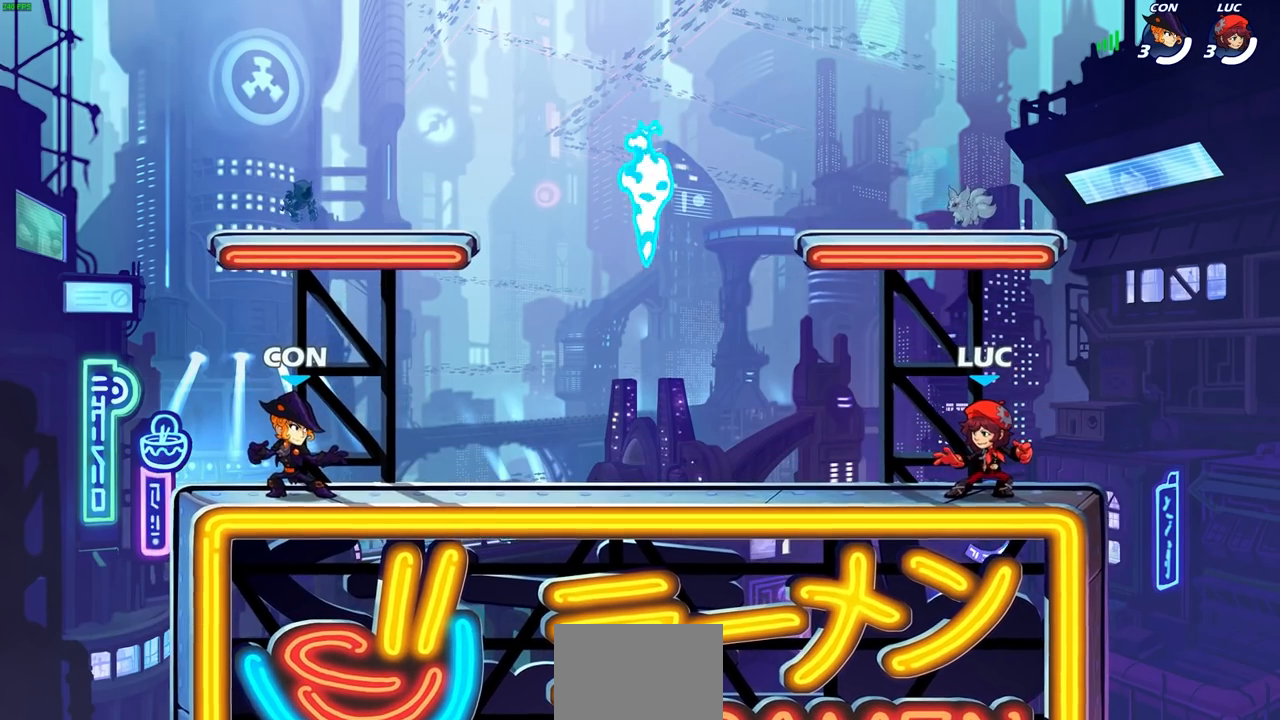
{"buttons": [], "left_stick": "center", "right_stick": "center", "events": [[267, "CIRCLE", "up"]]}
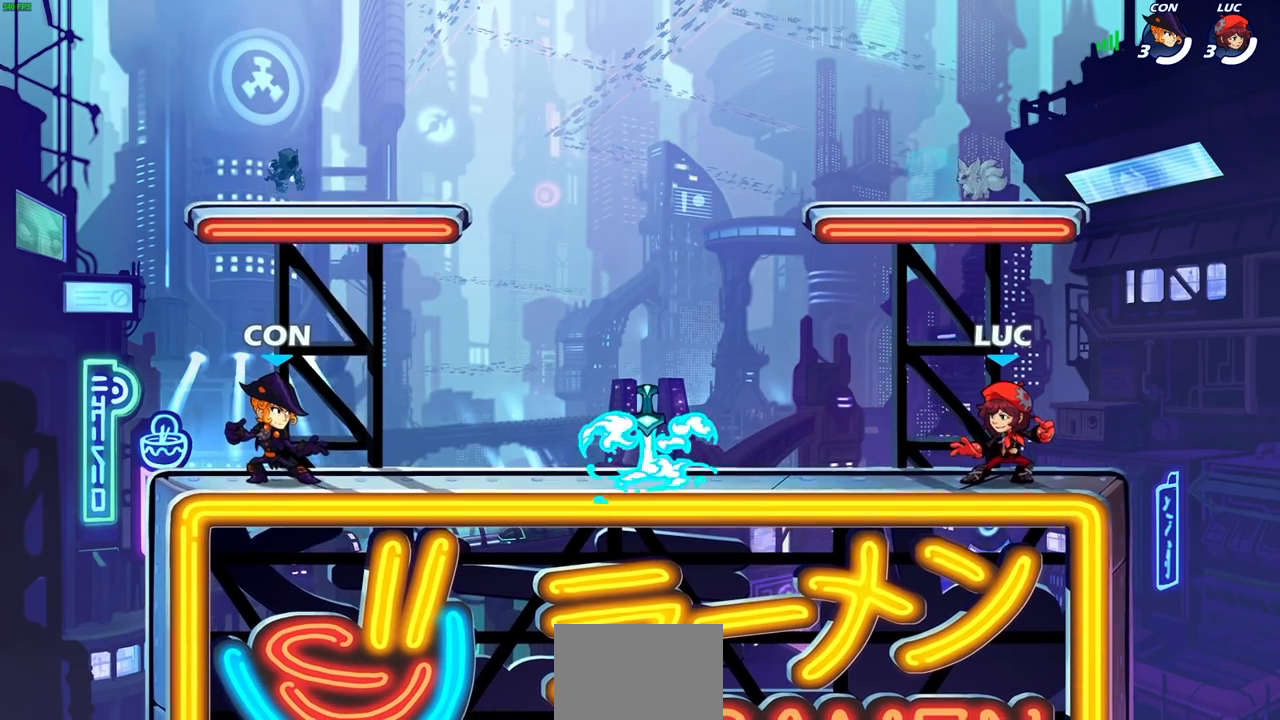
{"buttons": [], "left_stick": "center", "right_stick": "center", "events": []}
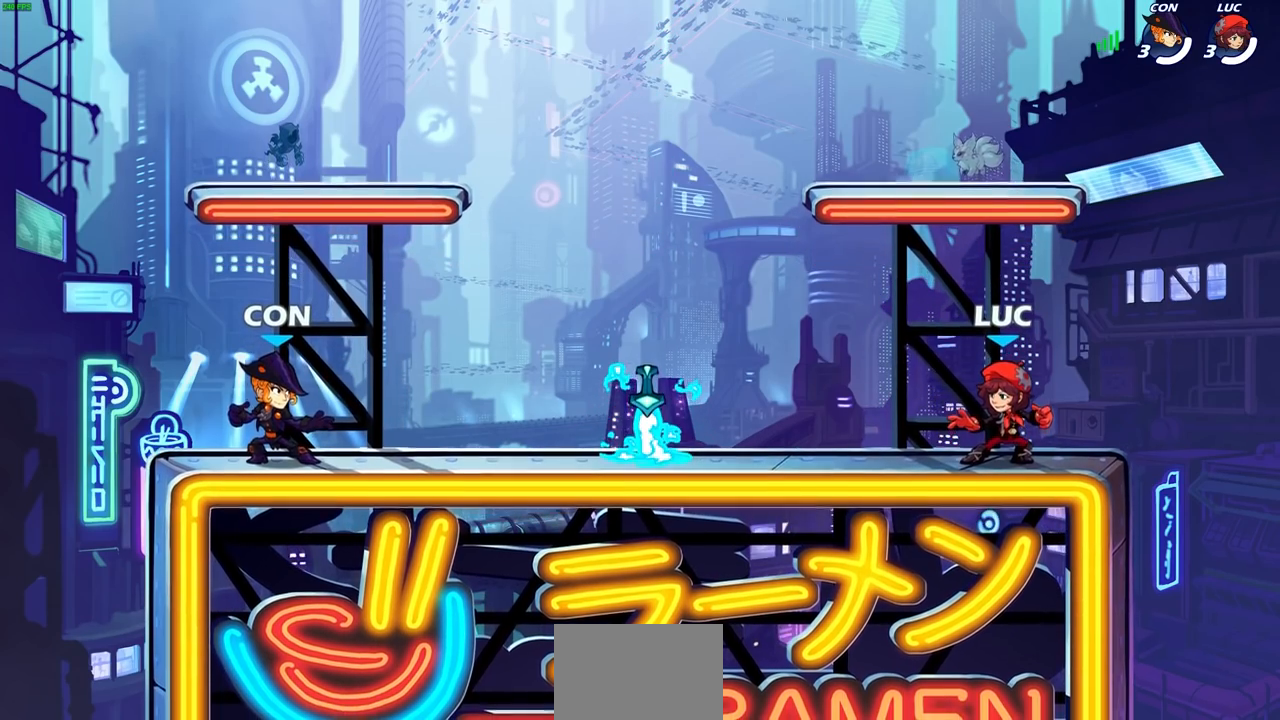
{"buttons": [], "left_stick": "center", "right_stick": "center", "events": [[300, "L1", "down"], [433, "L1", "up"]]}
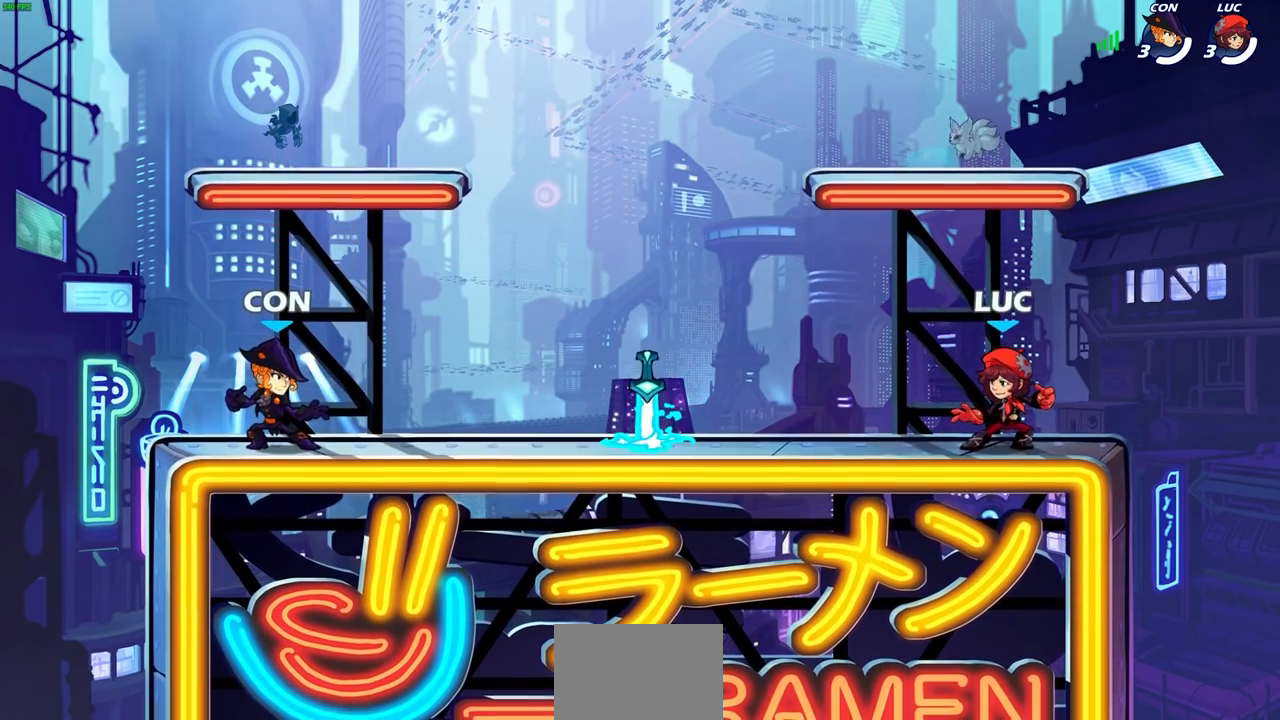
{"buttons": [], "left_stick": "center", "right_stick": "center", "events": [[367, "L1", "down"], [433, "L1", "up"]]}